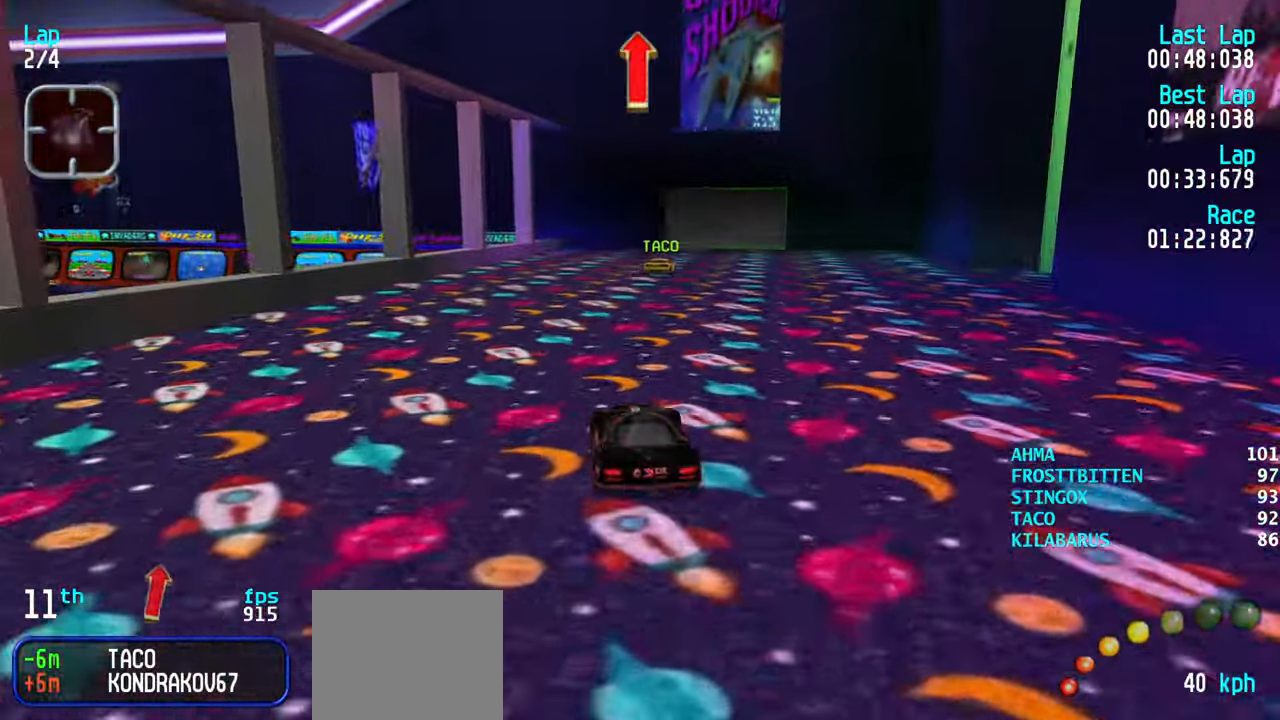
Gameplay with keyboard; each line is a JSON object with the keys held at the frame after it. "events" lists presses ("down") and releases ("up") of "down", "left", "right" and "up" between this image and that frame as [ms after this image, input, new state], when the widget could be followed in between. No other keys are recorded. Mouse input is not recorded.
{"keys": ["up"], "events": [[84, "right", "down"], [134, "right", "up"], [234, "right", "down"], [334, "right", "up"], [417, "right", "down"], [467, "right", "up"]]}
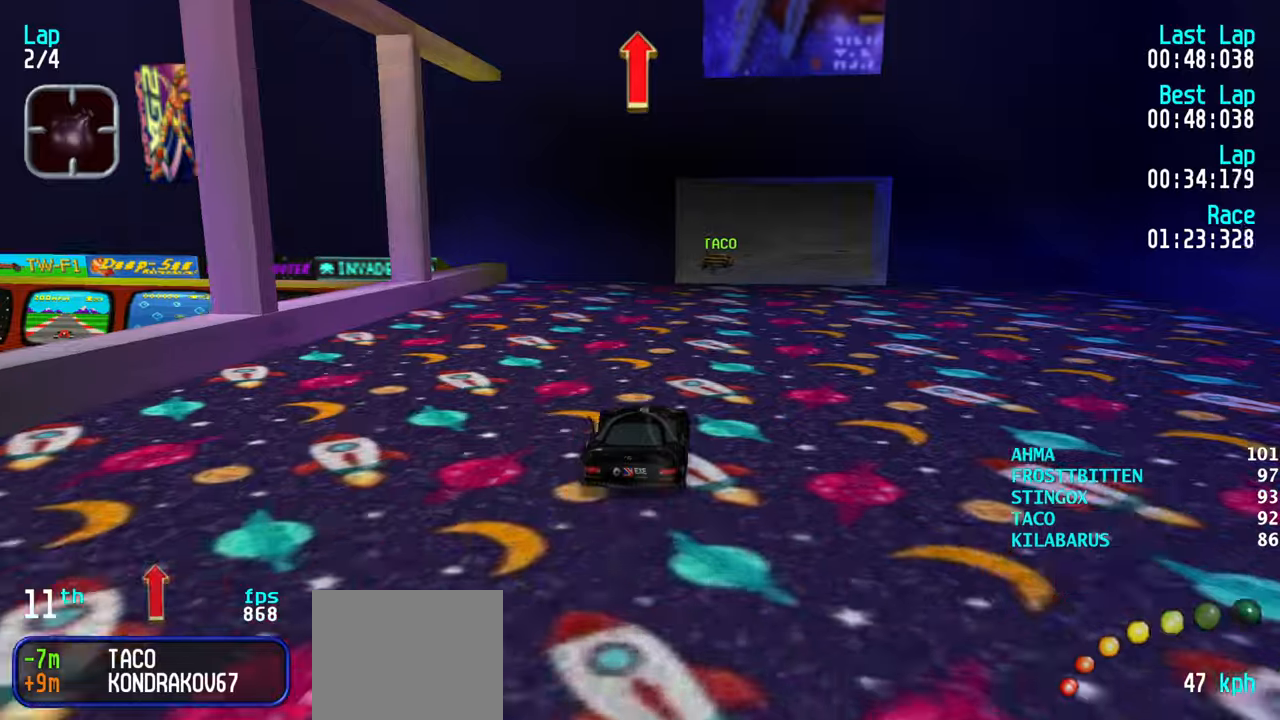
{"keys": ["right", "up"], "events": [[100, "right", "down"], [200, "right", "up"], [350, "left", "down"], [383, "left", "up"], [433, "right", "down"]]}
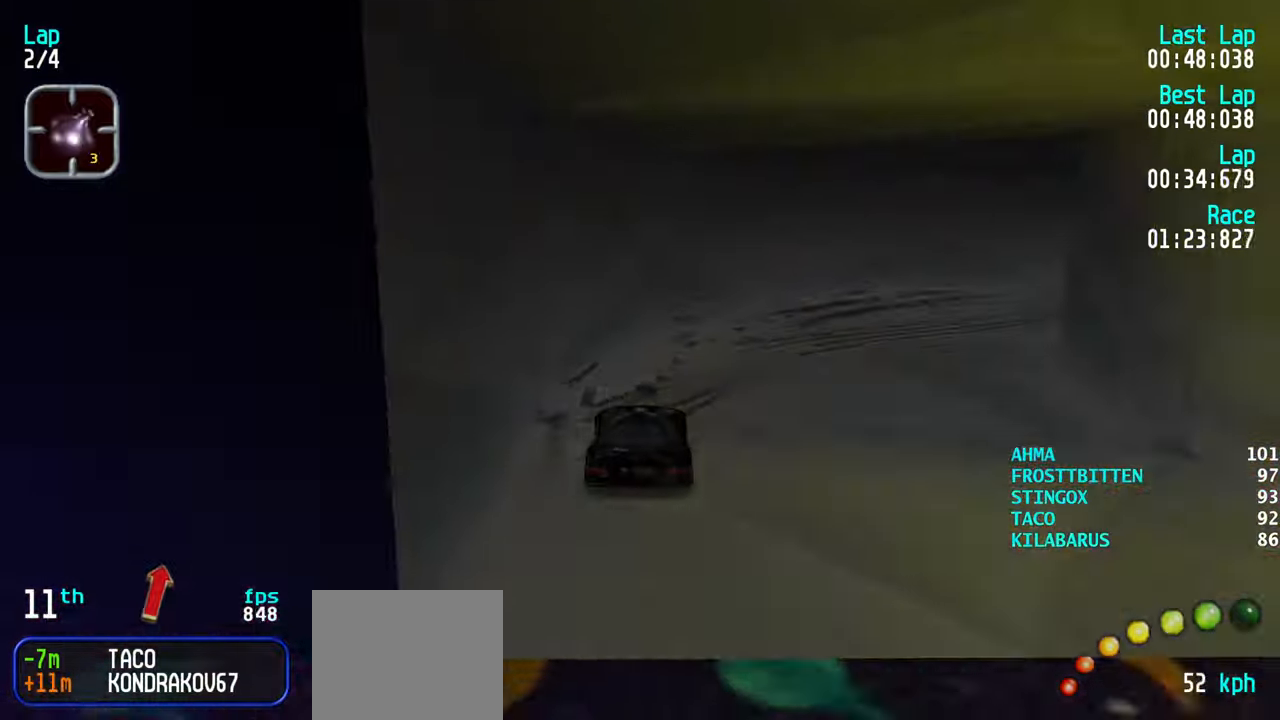
{"keys": ["right", "up"], "events": [[83, "right", "up"], [116, "right", "down"], [266, "right", "up"], [300, "right", "down"], [400, "right", "up"], [500, "right", "down"]]}
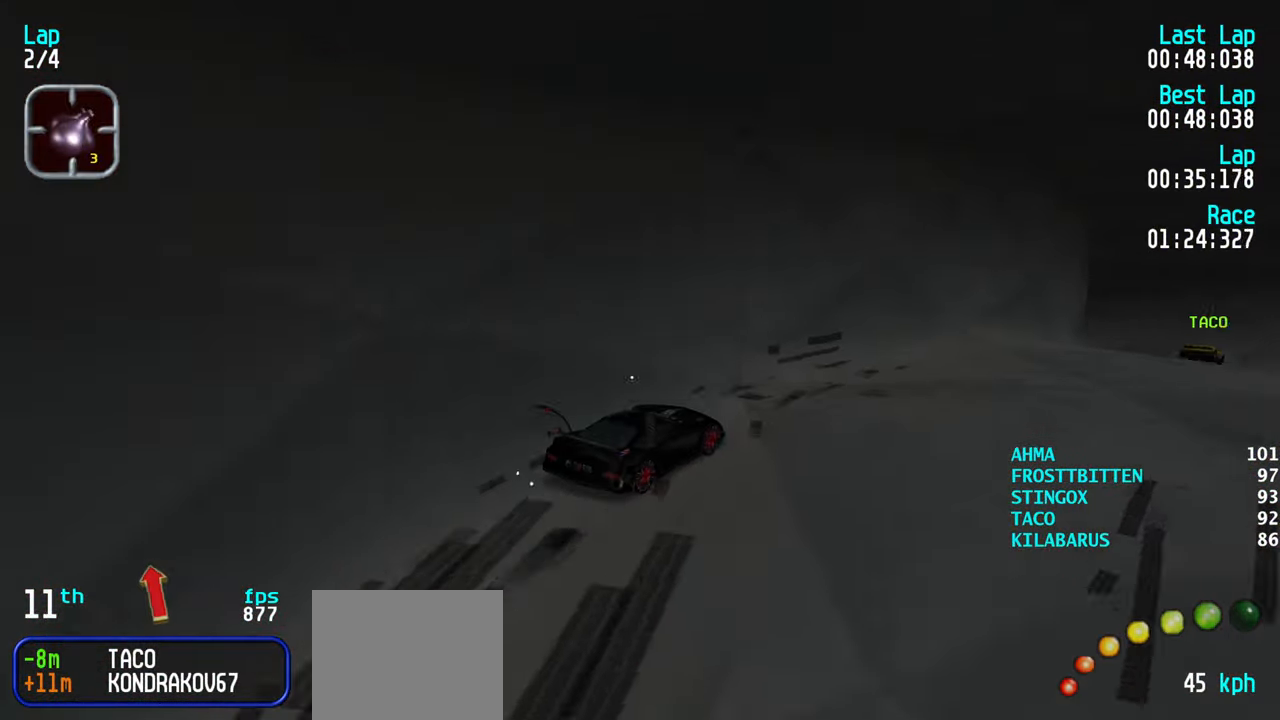
{"keys": ["left"], "events": [[33, "right", "up"], [133, "up", "up"], [466, "left", "down"]]}
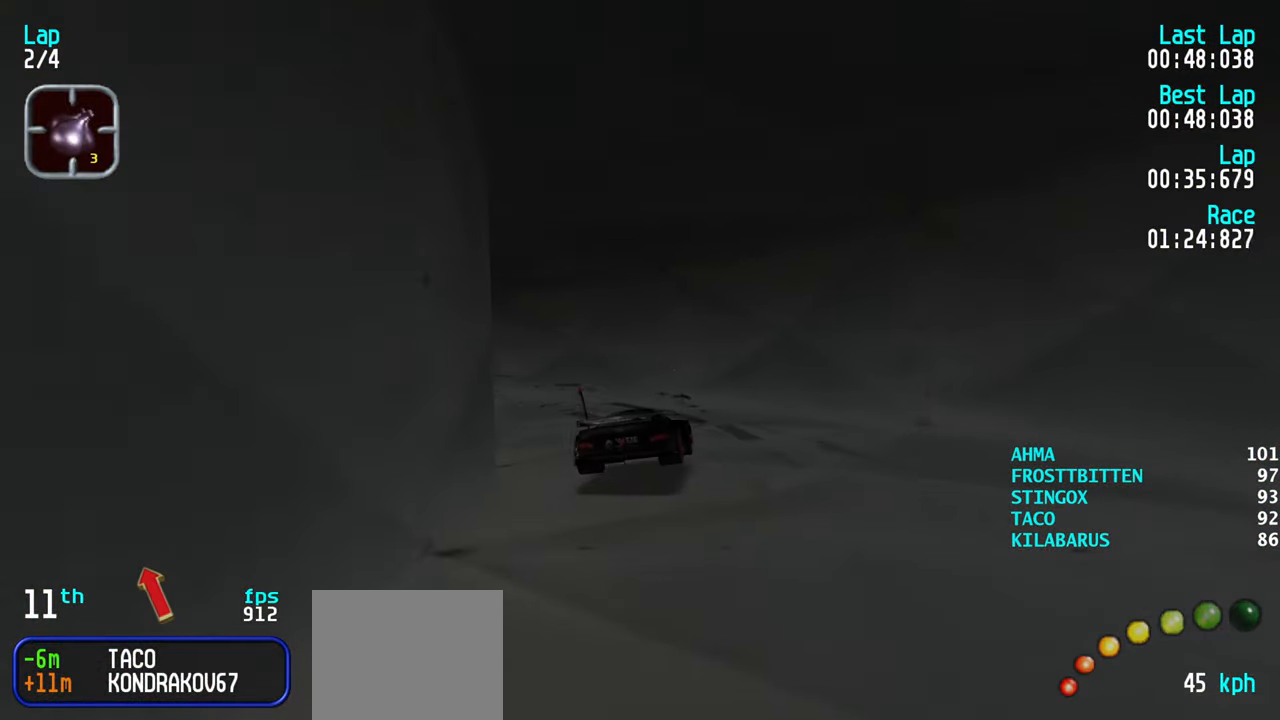
{"keys": ["up"], "events": [[16, "up", "down"], [66, "left", "up"], [100, "left", "down"], [350, "left", "up"], [400, "right", "down"], [483, "right", "up"]]}
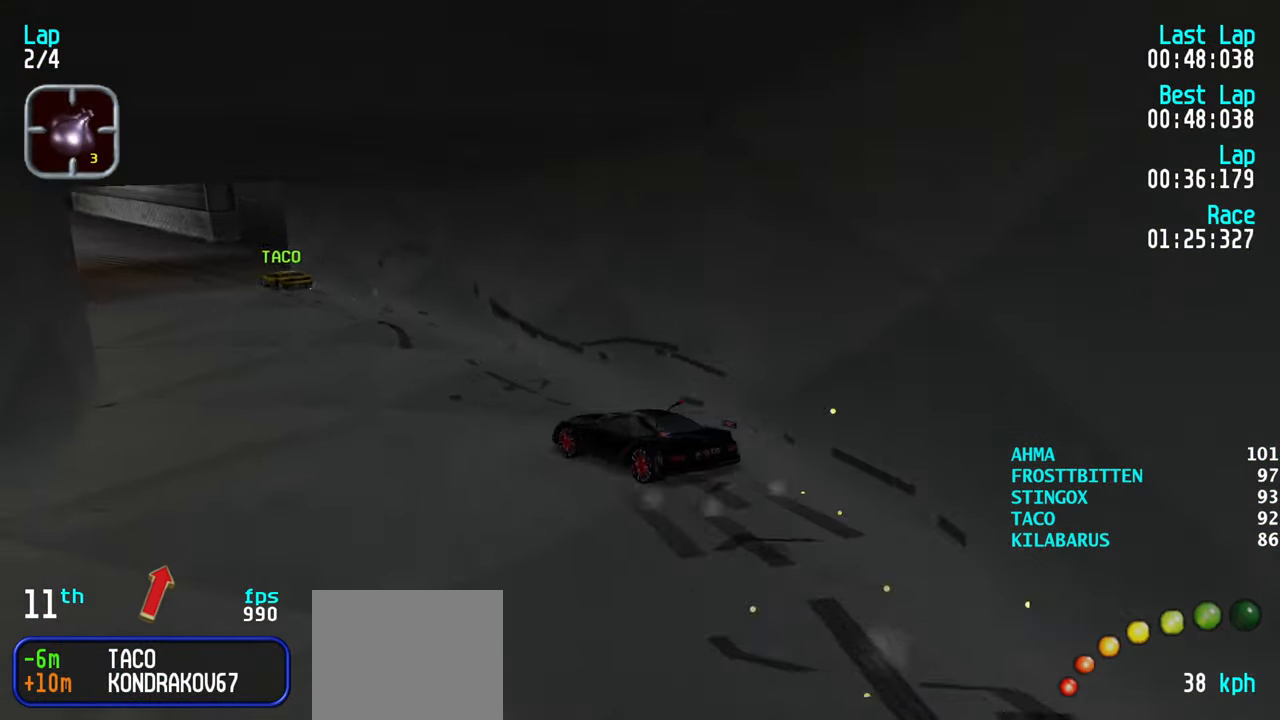
{"keys": ["left", "up"], "events": [[116, "left", "down"], [116, "right", "down"], [166, "left", "up"], [216, "right", "up"], [366, "left", "down"], [450, "left", "up"], [500, "left", "down"]]}
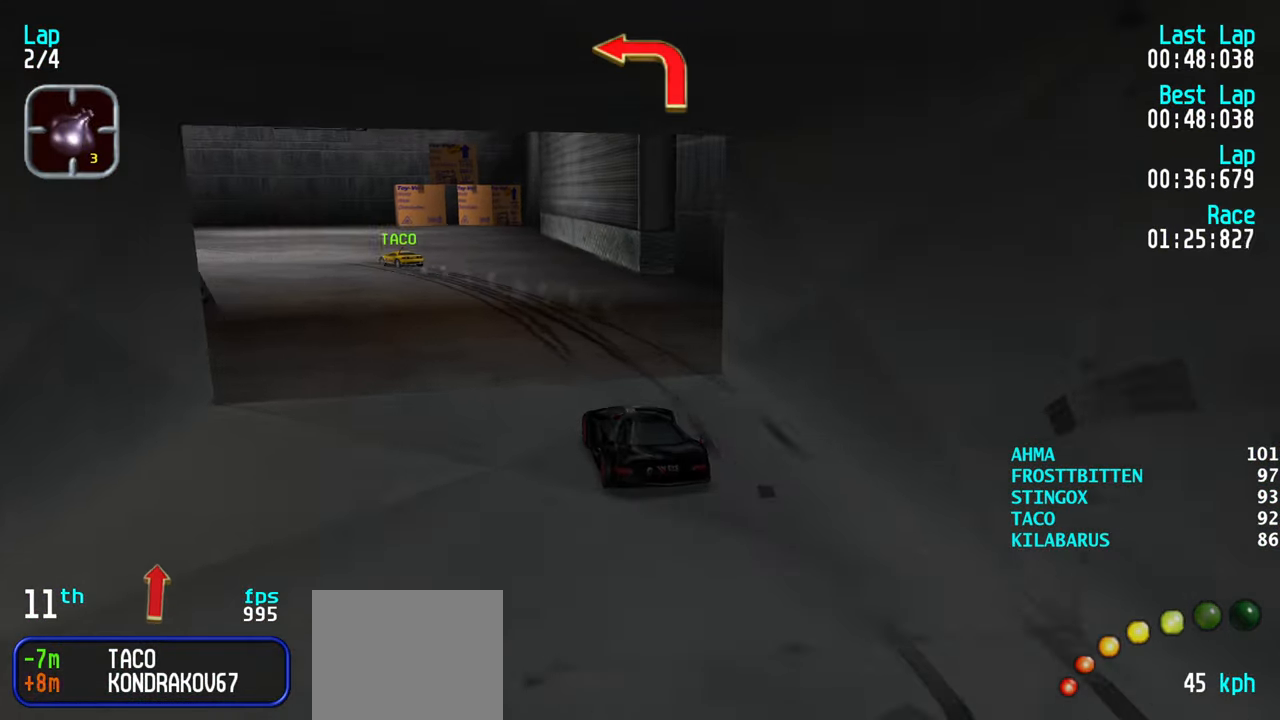
{"keys": ["left", "up"], "events": [[183, "up", "up"], [283, "up", "down"], [366, "left", "up"], [466, "left", "down"]]}
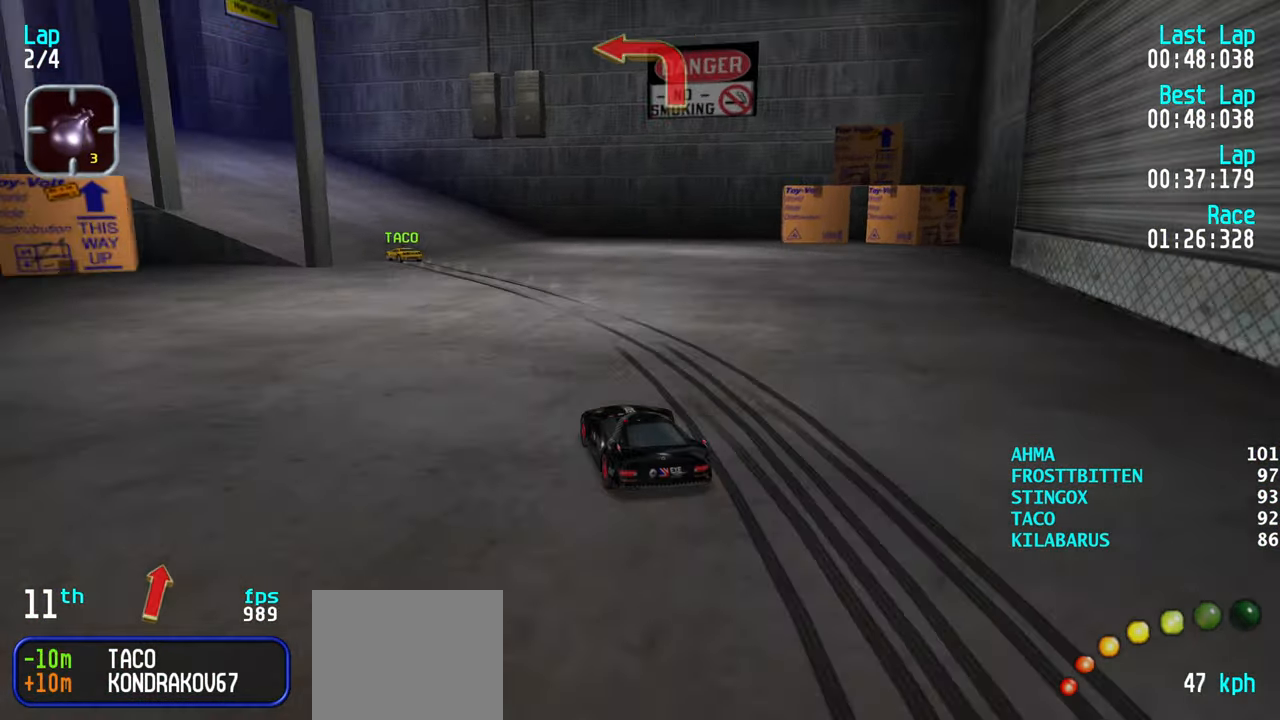
{"keys": ["up"], "events": [[66, "left", "up"], [166, "left", "down"], [250, "left", "up"], [350, "left", "down"], [433, "left", "up"]]}
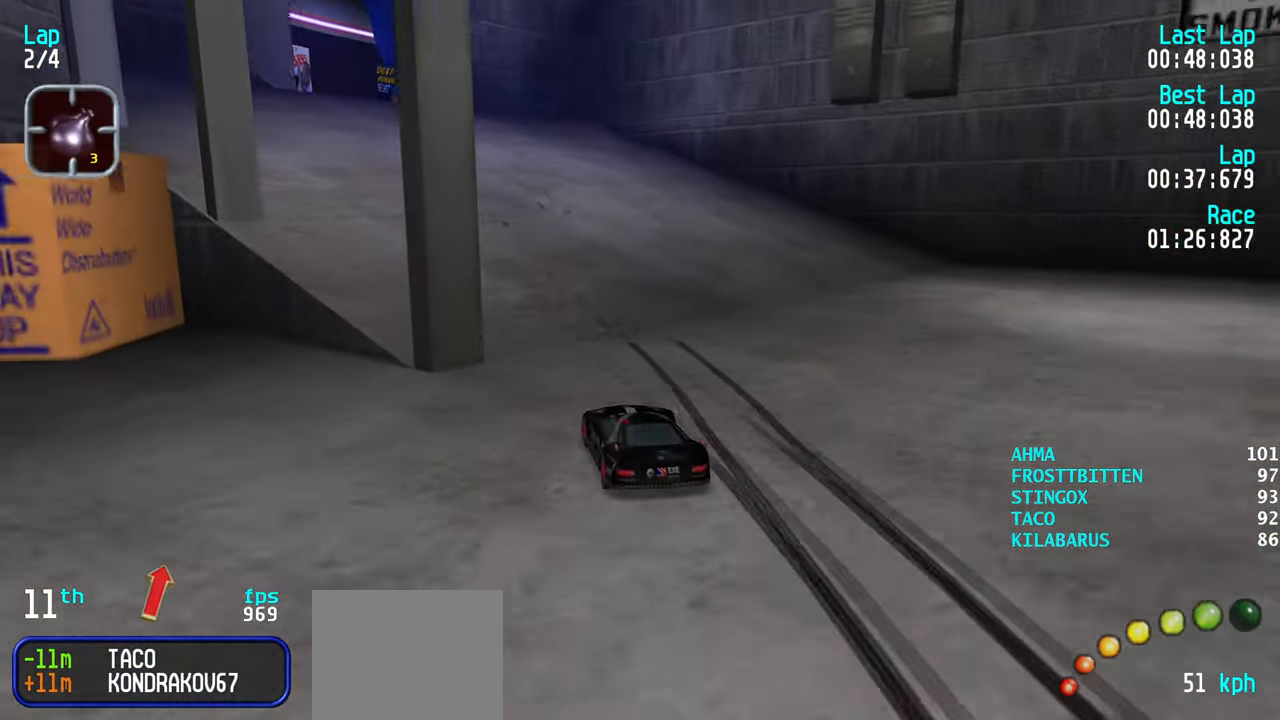
{"keys": ["up"], "events": [[33, "left", "down"], [116, "left", "up"], [166, "left", "down"], [216, "left", "up"], [366, "left", "down"], [400, "left", "up"]]}
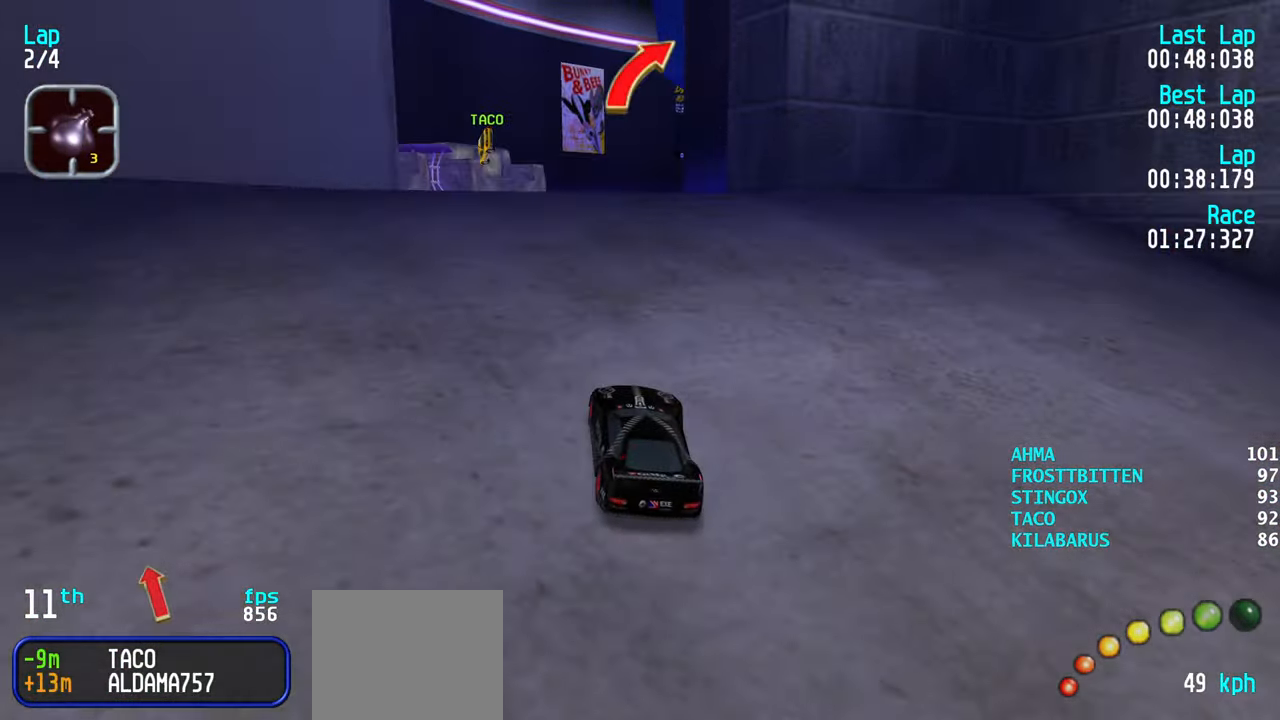
{"keys": ["up"], "events": [[33, "right", "down"], [133, "right", "up"], [233, "right", "down"], [283, "right", "up"]]}
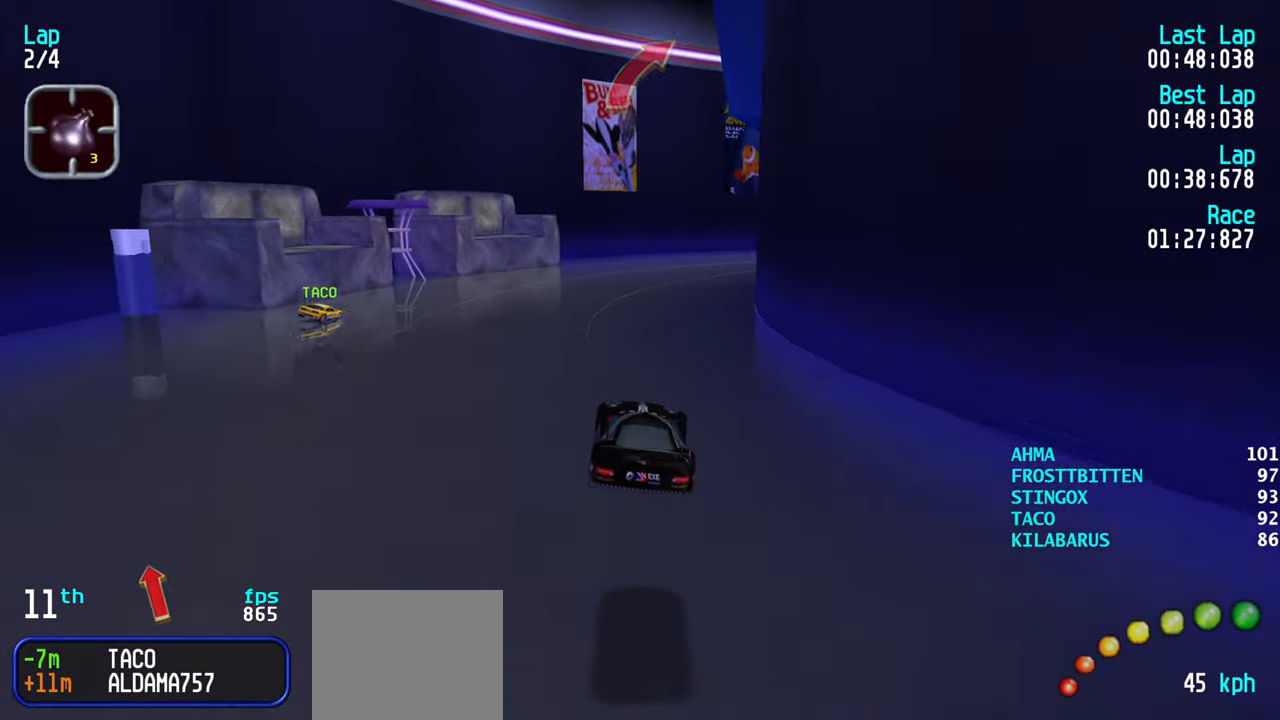
{"keys": ["up"], "events": [[383, "right", "down"], [433, "right", "up"]]}
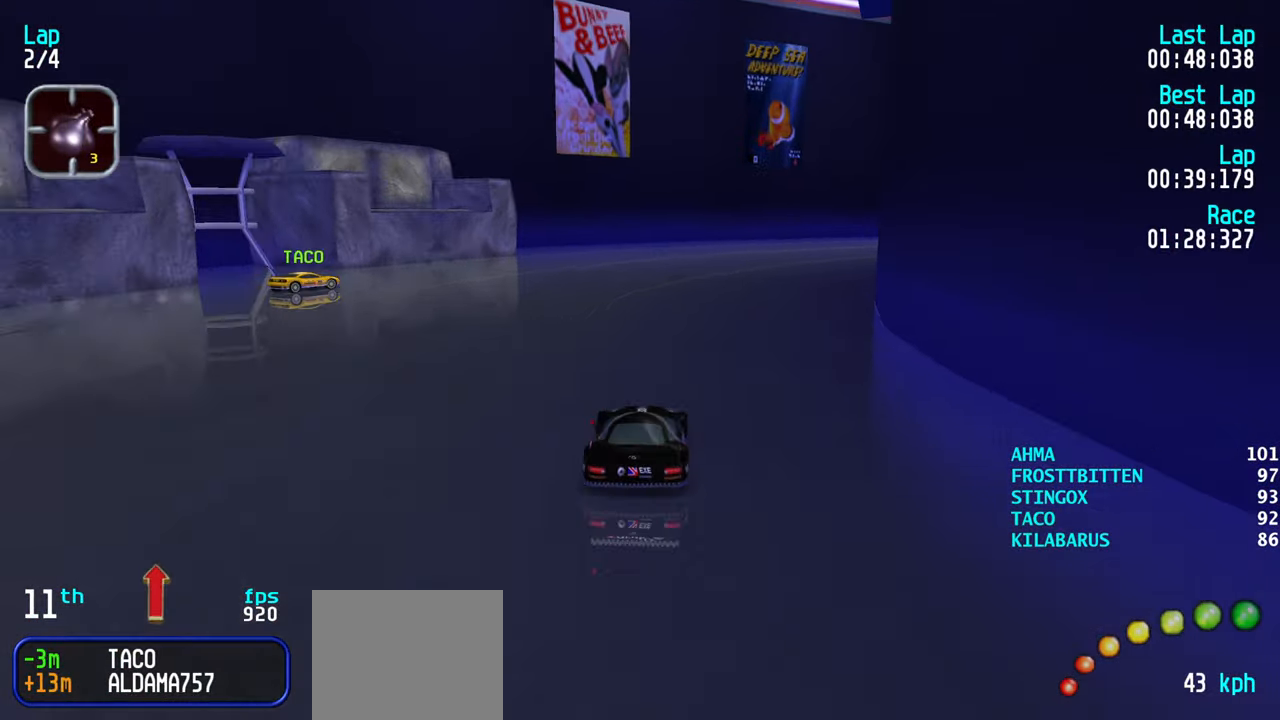
{"keys": ["up"], "events": [[33, "right", "down"], [117, "right", "up"], [167, "right", "down"], [267, "right", "up"]]}
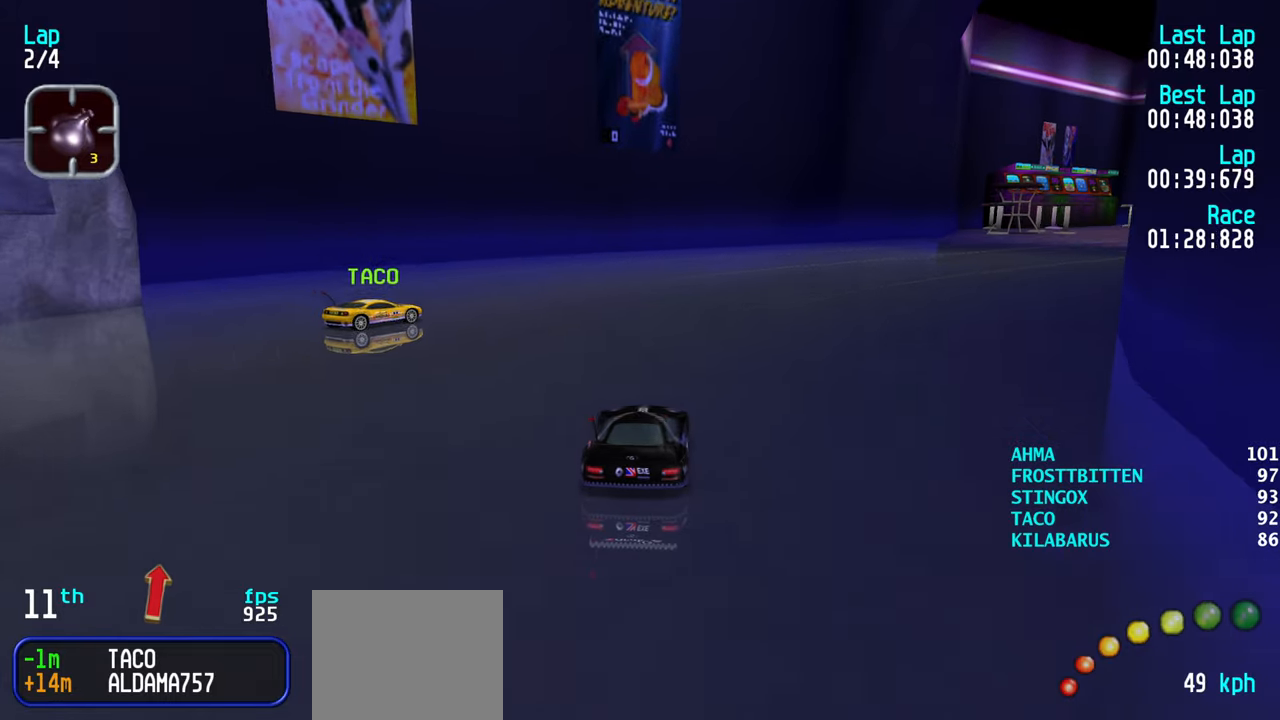
{"keys": ["up"], "events": [[100, "right", "down"], [133, "right", "up"], [233, "right", "down"], [333, "right", "up"], [433, "right", "down"], [467, "right", "up"]]}
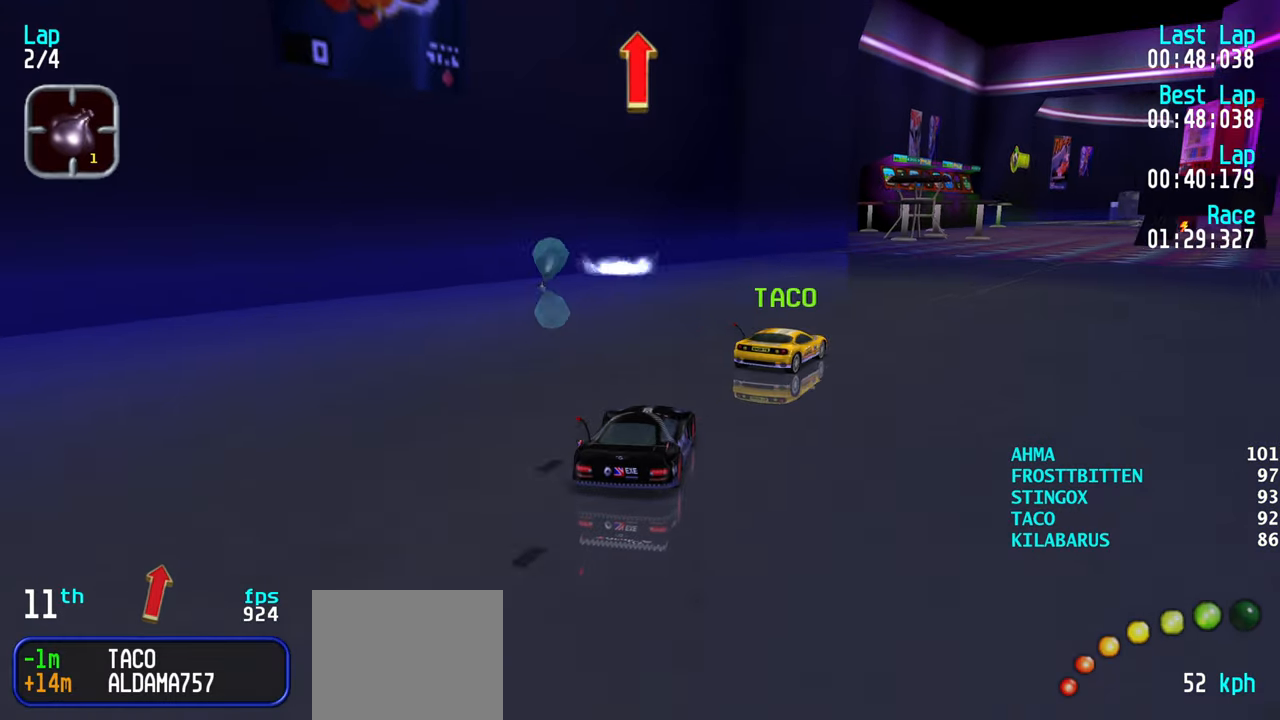
{"keys": ["up"], "events": [[17, "right", "down"], [150, "right", "up"], [200, "right", "down"], [300, "right", "up"], [383, "right", "down"], [433, "right", "up"]]}
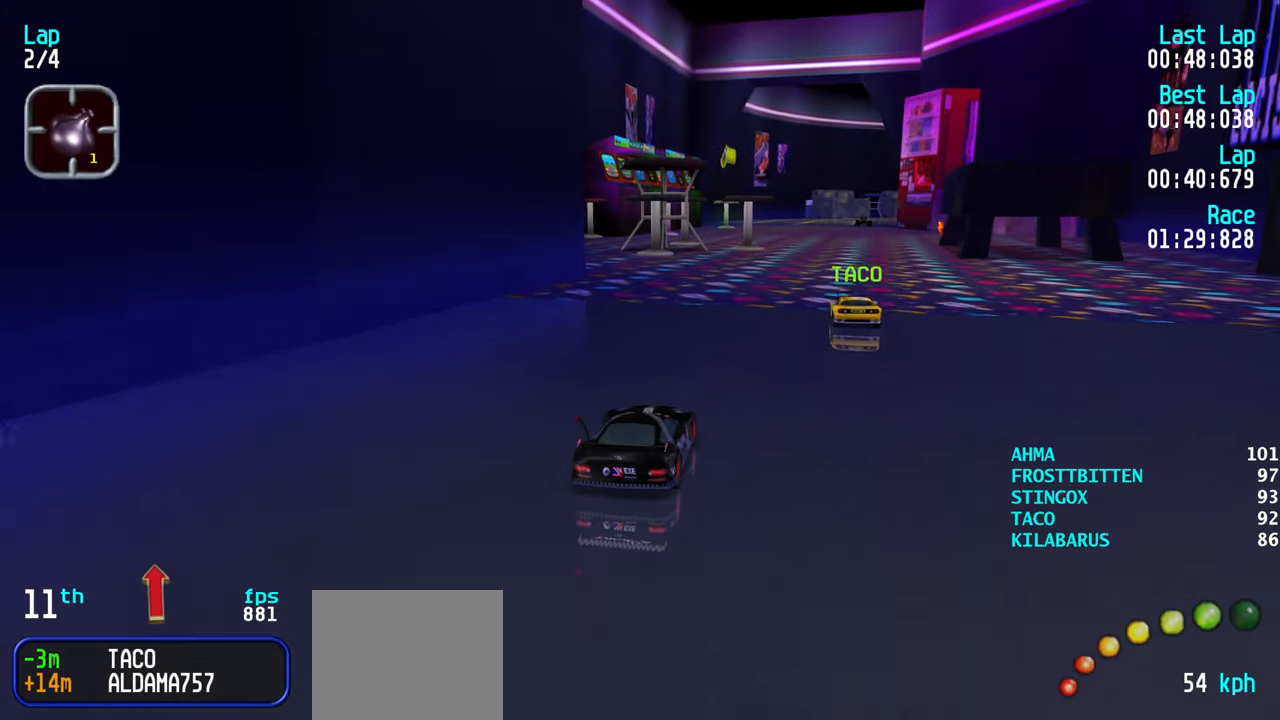
{"keys": ["up"], "events": [[33, "right", "down"], [133, "right", "up"], [167, "right", "down"], [267, "right", "up"]]}
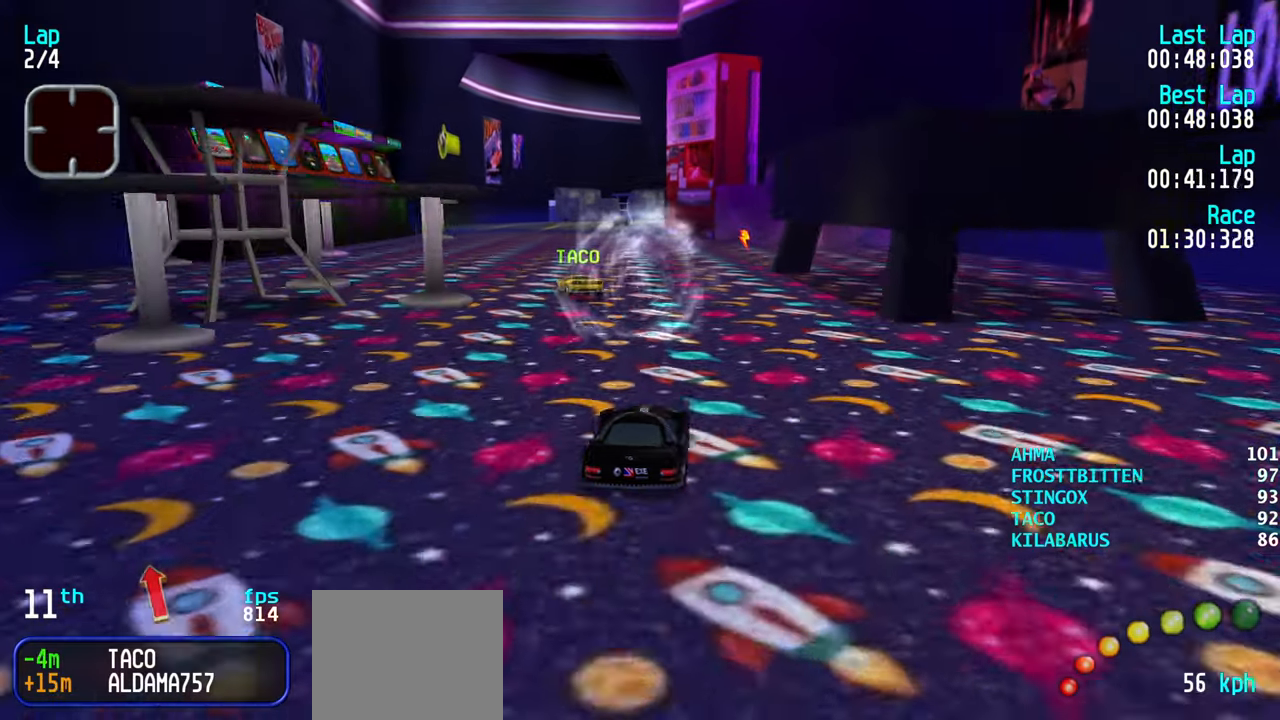
{"keys": ["left", "up"], "events": [[50, "right", "down"], [100, "right", "up"], [467, "left", "down"]]}
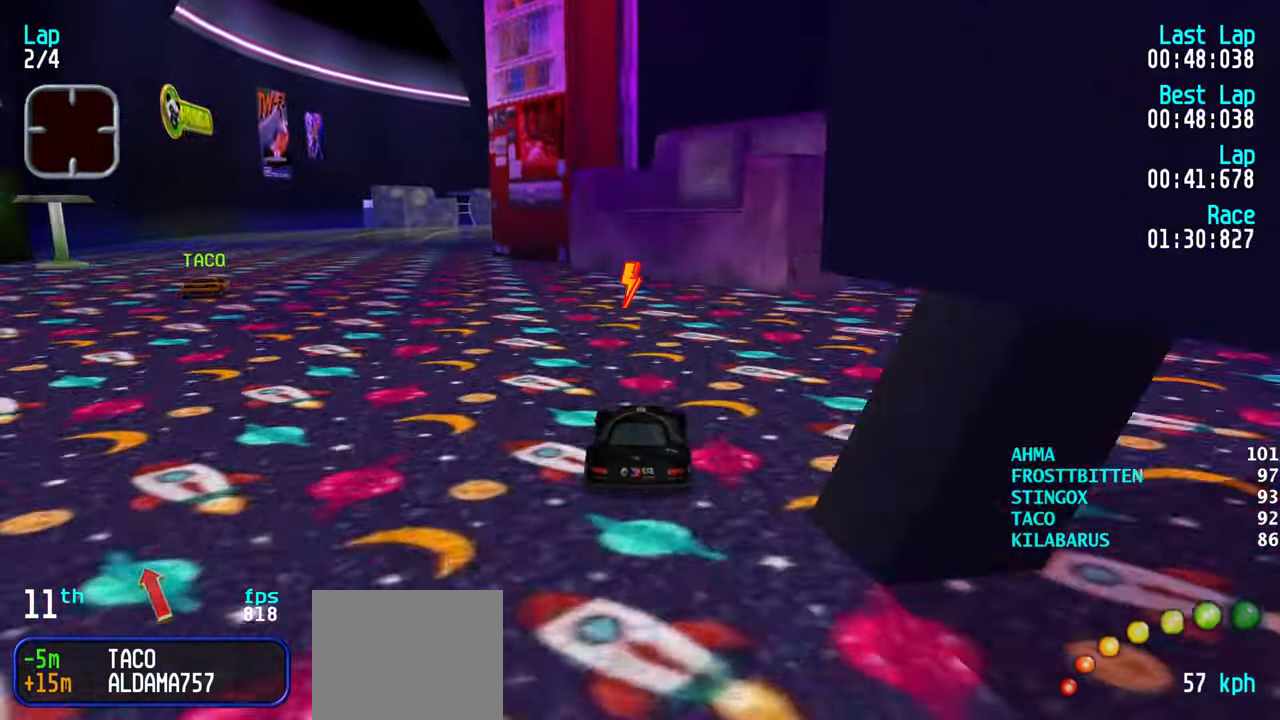
{"keys": ["up"], "events": [[100, "left", "up"], [150, "left", "down"], [250, "left", "up"], [333, "left", "down"], [433, "left", "up"]]}
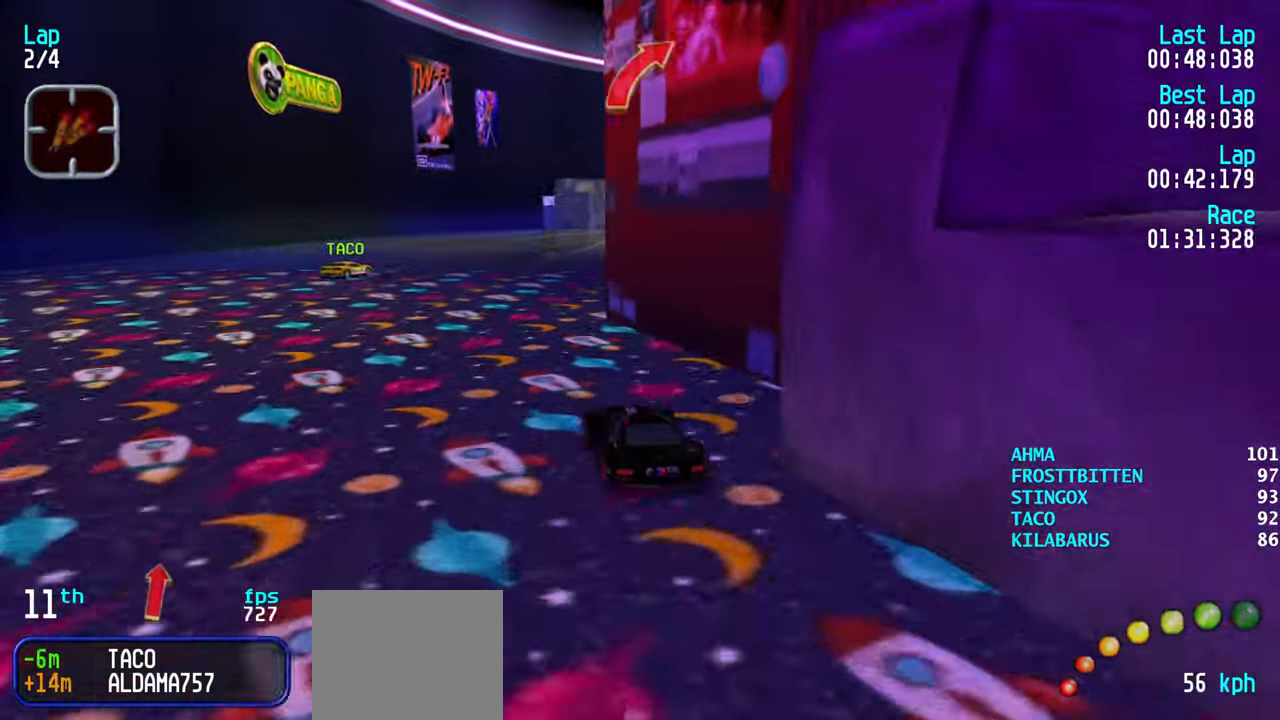
{"keys": ["up"], "events": [[33, "left", "down"], [117, "left", "up"], [267, "right", "down"], [300, "right", "up"], [400, "right", "down"], [500, "right", "up"]]}
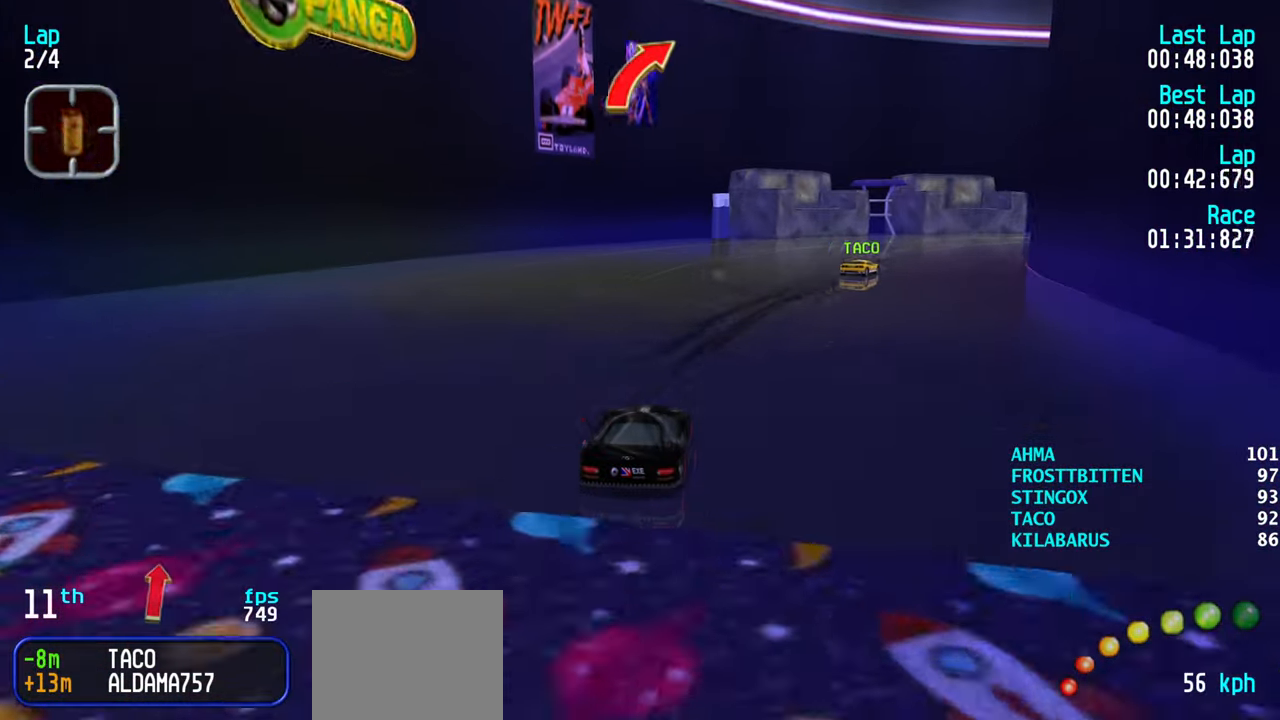
{"keys": ["right", "up"], "events": [[33, "right", "down"], [183, "right", "up"], [233, "right", "down"], [367, "right", "up"], [417, "right", "down"]]}
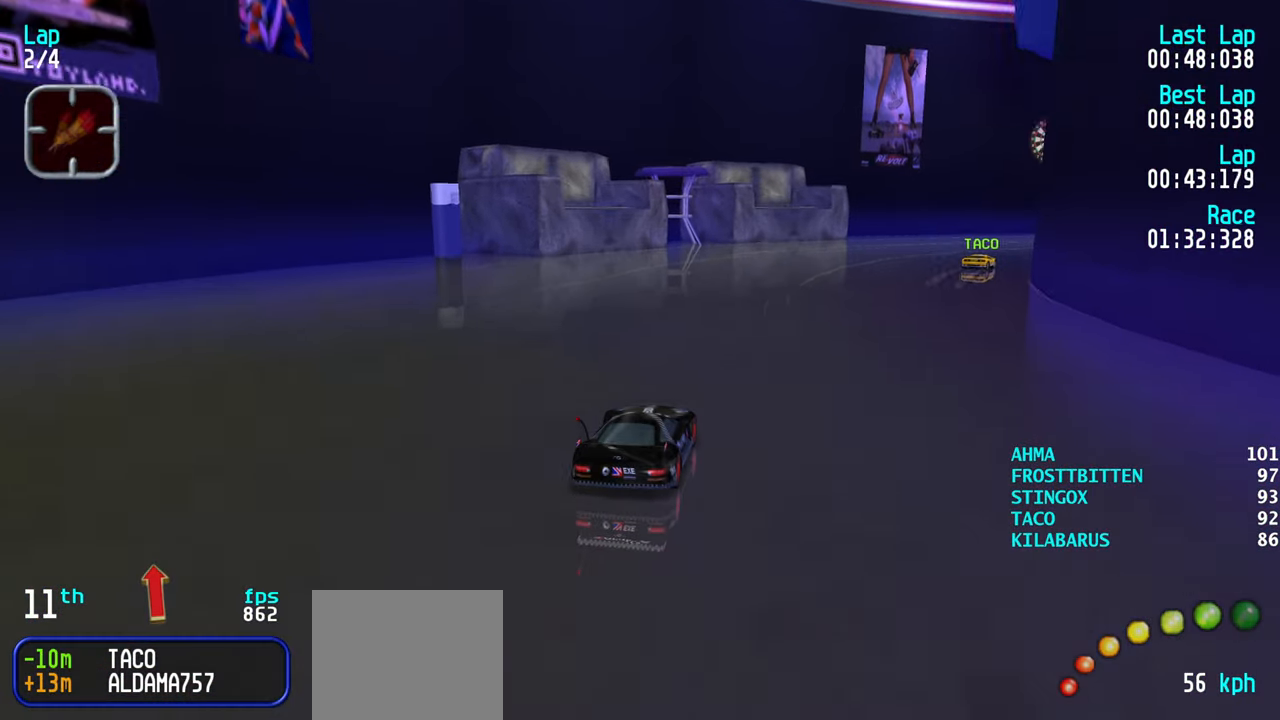
{"keys": ["right", "up"], "events": [[17, "right", "up"], [100, "right", "down"], [200, "right", "up"], [250, "right", "down"], [400, "right", "up"], [433, "right", "down"]]}
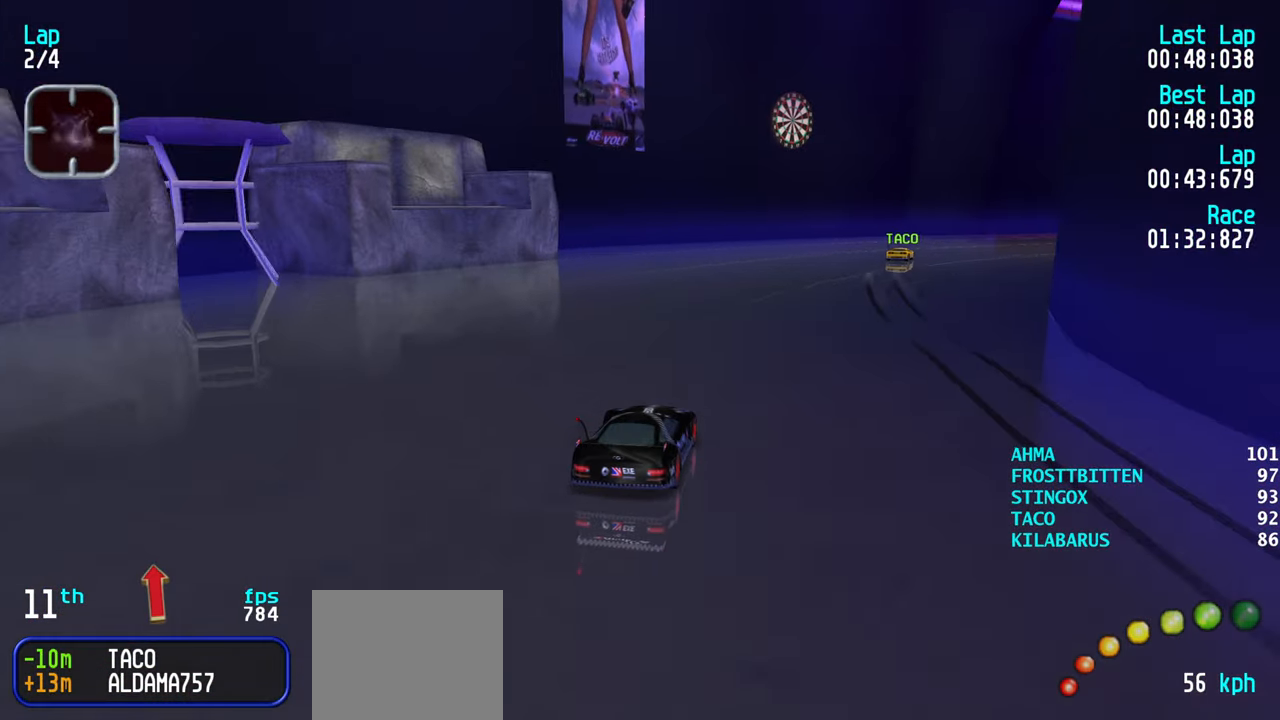
{"keys": ["up"], "events": [[33, "right", "up"], [117, "right", "down"], [217, "right", "up"], [317, "right", "down"], [367, "right", "up"], [467, "right", "down"], [500, "right", "up"]]}
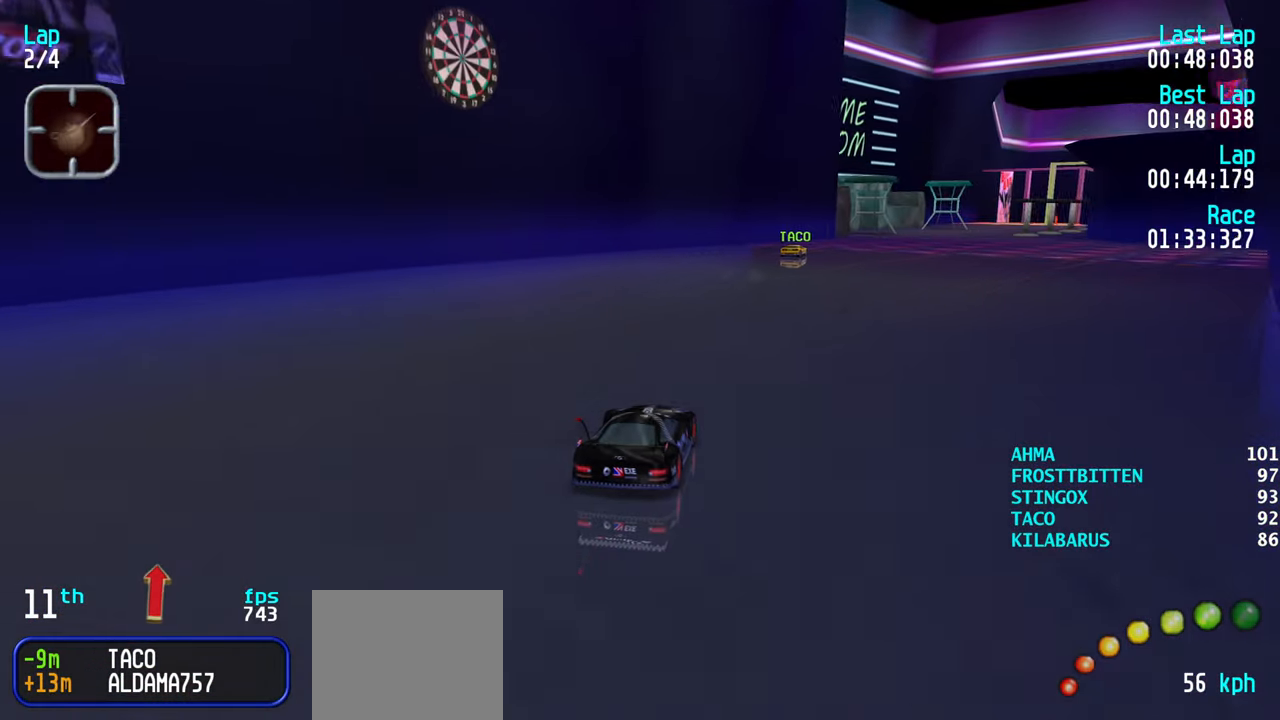
{"keys": ["right", "up"], "events": [[100, "right", "down"], [150, "right", "up"], [284, "right", "down"], [334, "right", "up"], [484, "right", "down"]]}
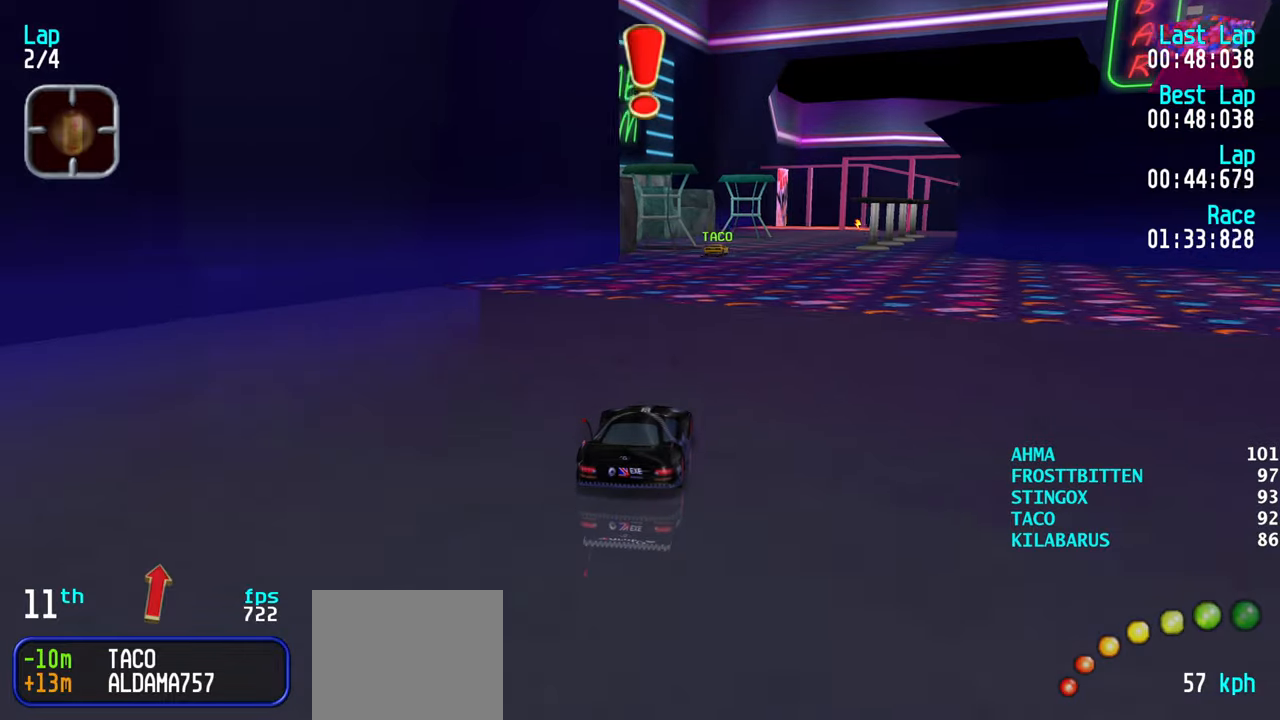
{"keys": ["up"], "events": [[34, "right", "up"], [117, "right", "down"], [217, "right", "up"]]}
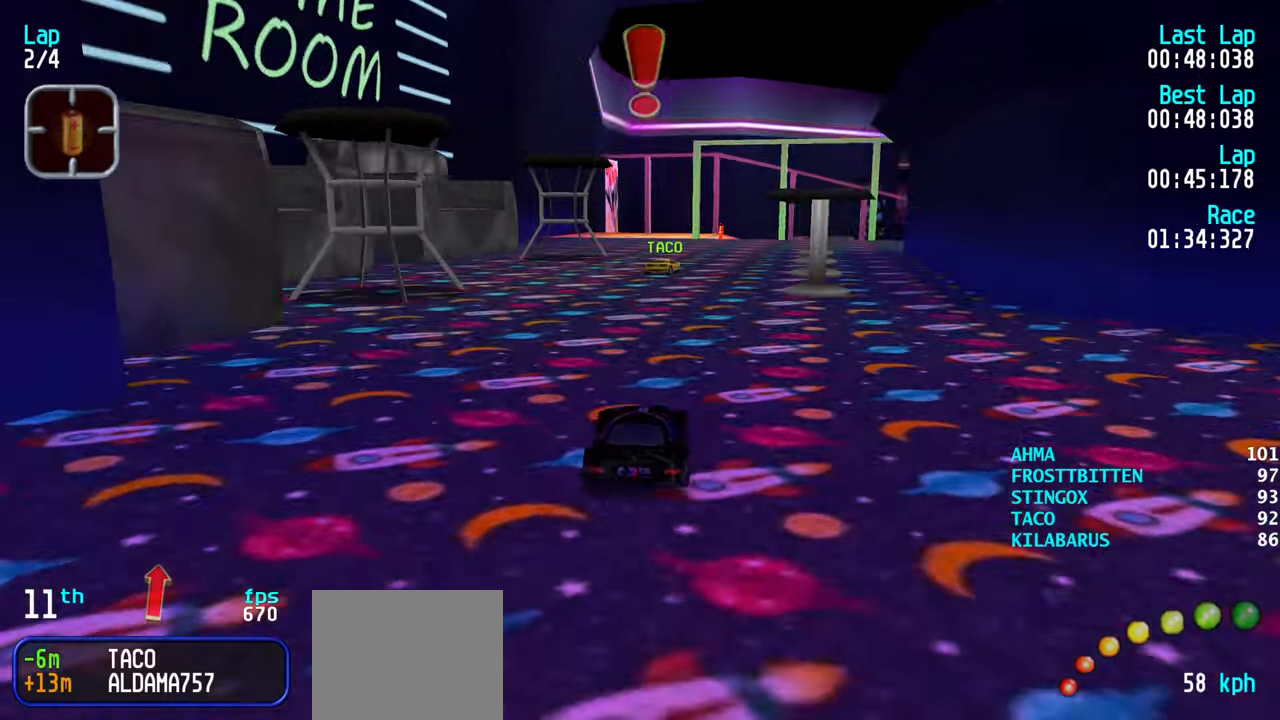
{"keys": ["up"], "events": [[184, "right", "down"], [234, "right", "up"], [334, "right", "down"], [417, "right", "up"]]}
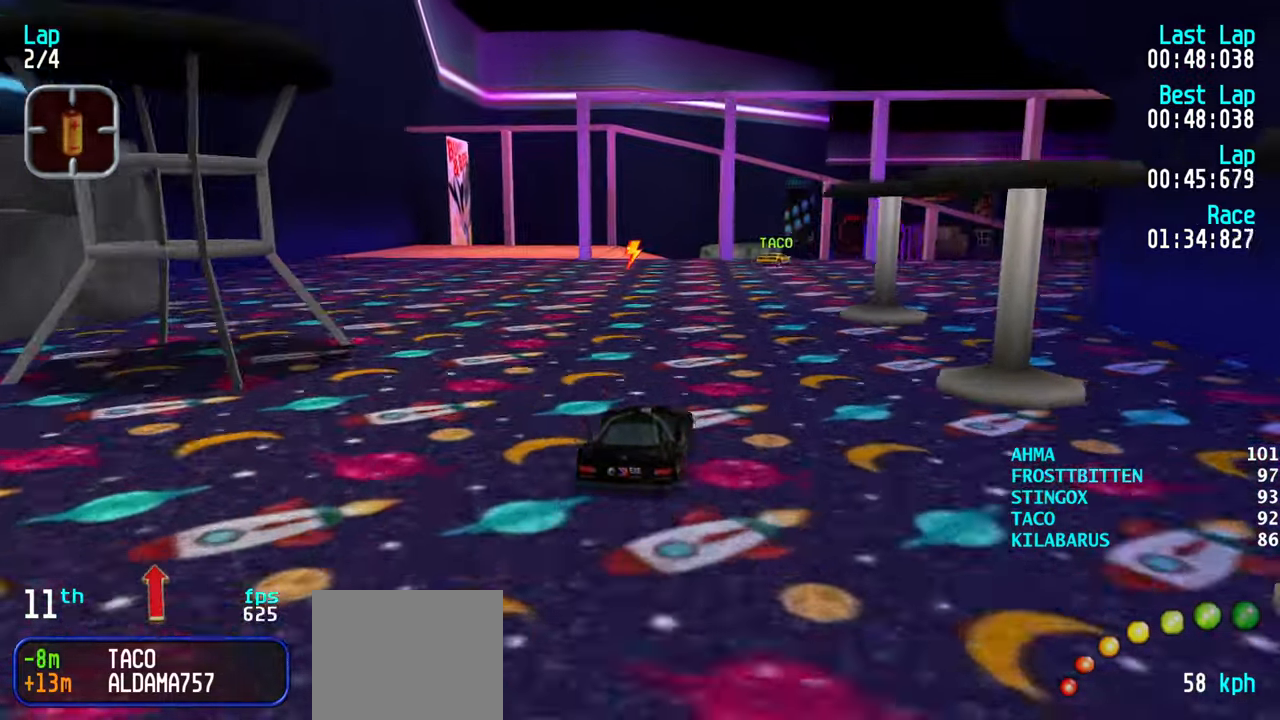
{"keys": ["up"], "events": [[17, "right", "down"], [67, "right", "up"], [200, "right", "down"], [250, "right", "up"], [350, "right", "down"], [450, "right", "up"]]}
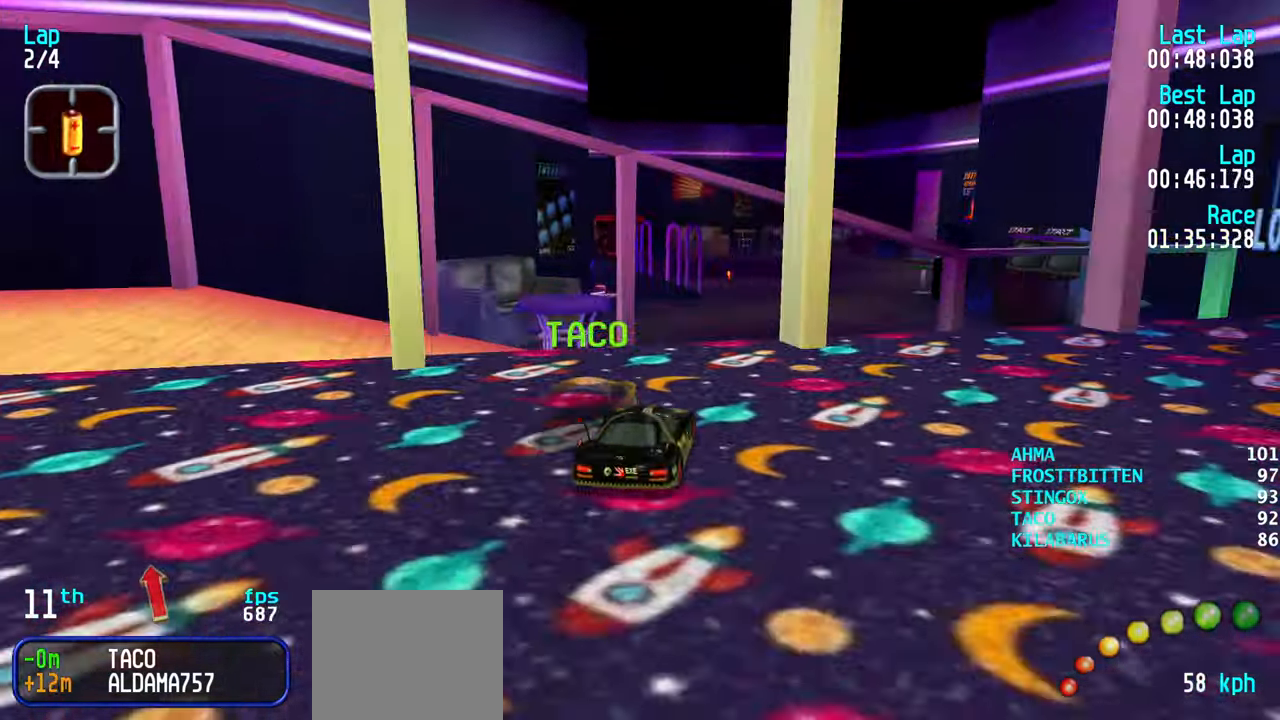
{"keys": ["up"], "events": []}
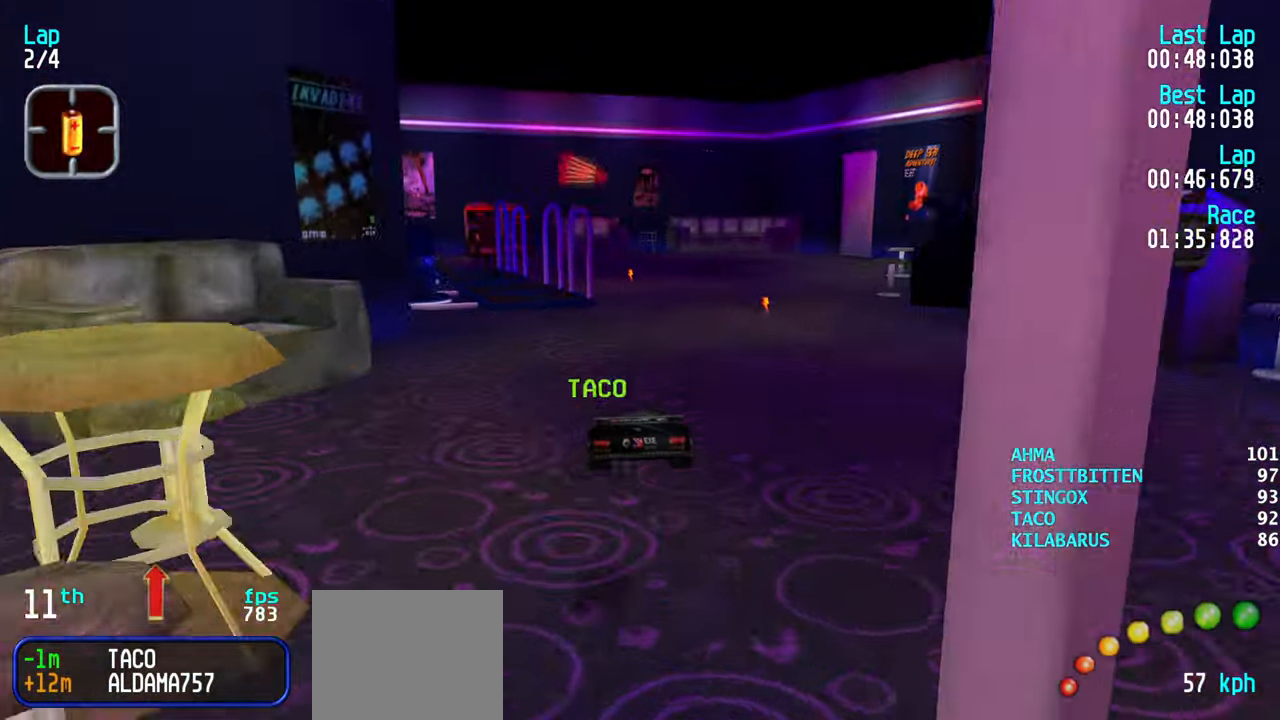
{"keys": ["up"], "events": []}
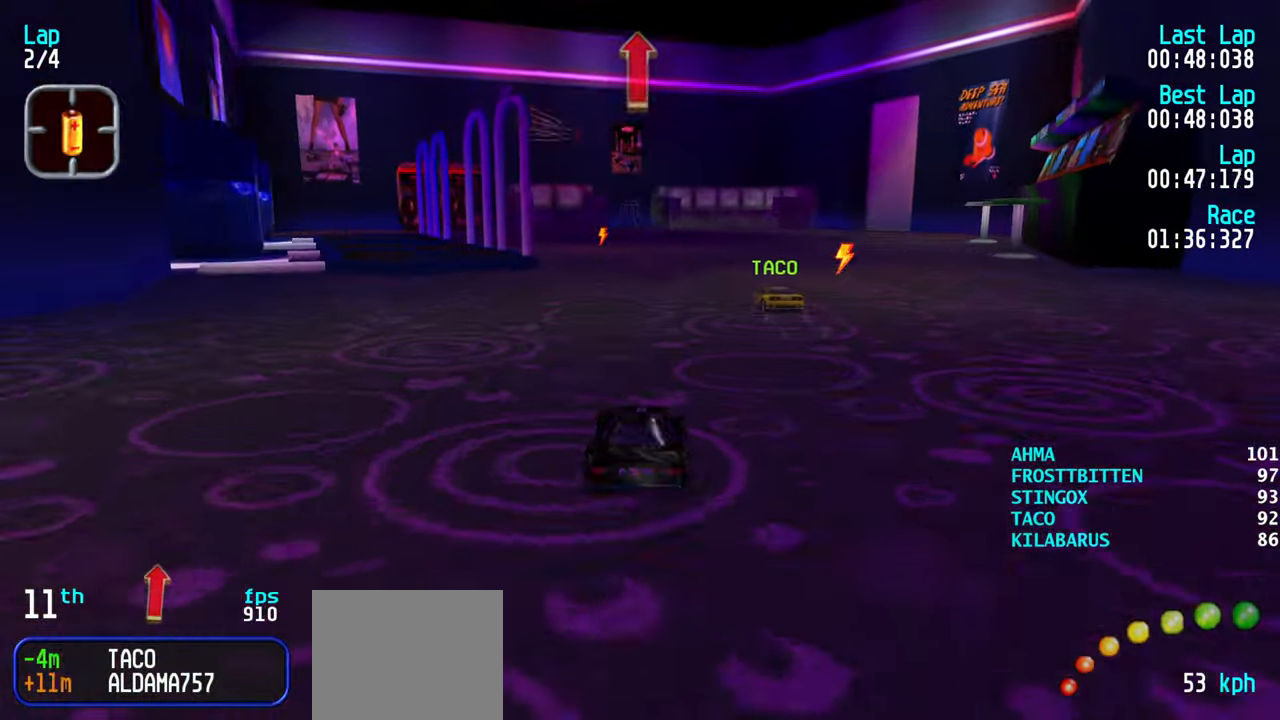
{"keys": ["up"], "events": [[50, "right", "down"], [150, "right", "up"], [250, "left", "down"], [334, "left", "up"], [434, "left", "down"], [484, "left", "up"]]}
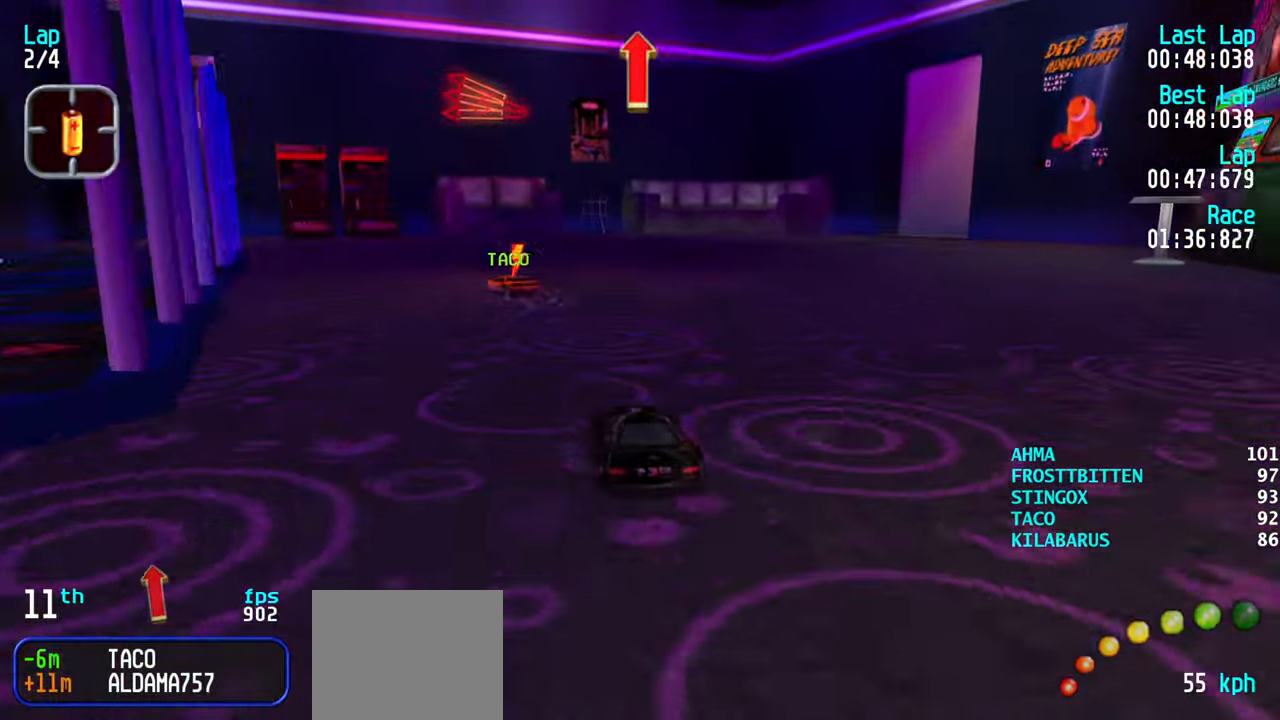
{"keys": ["left"], "events": [[34, "left", "down"], [500, "up", "up"]]}
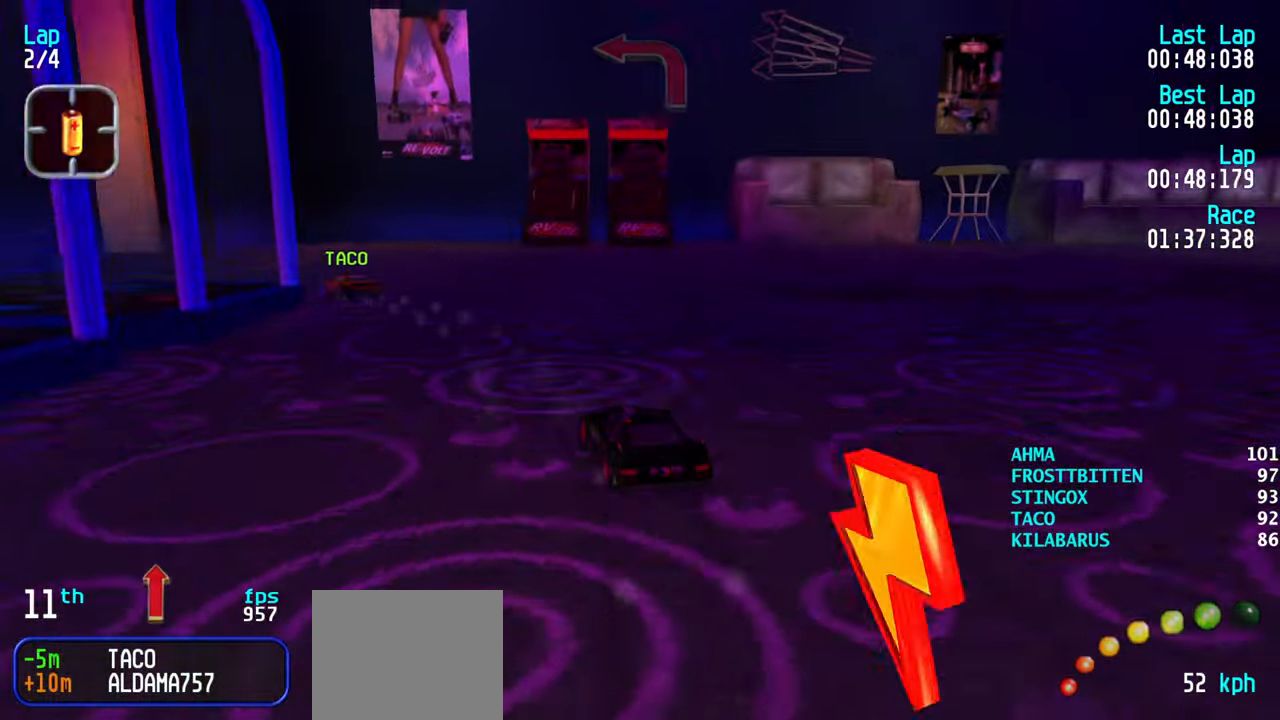
{"keys": ["left", "up"], "events": [[134, "up", "down"], [234, "up", "up"], [317, "up", "down"]]}
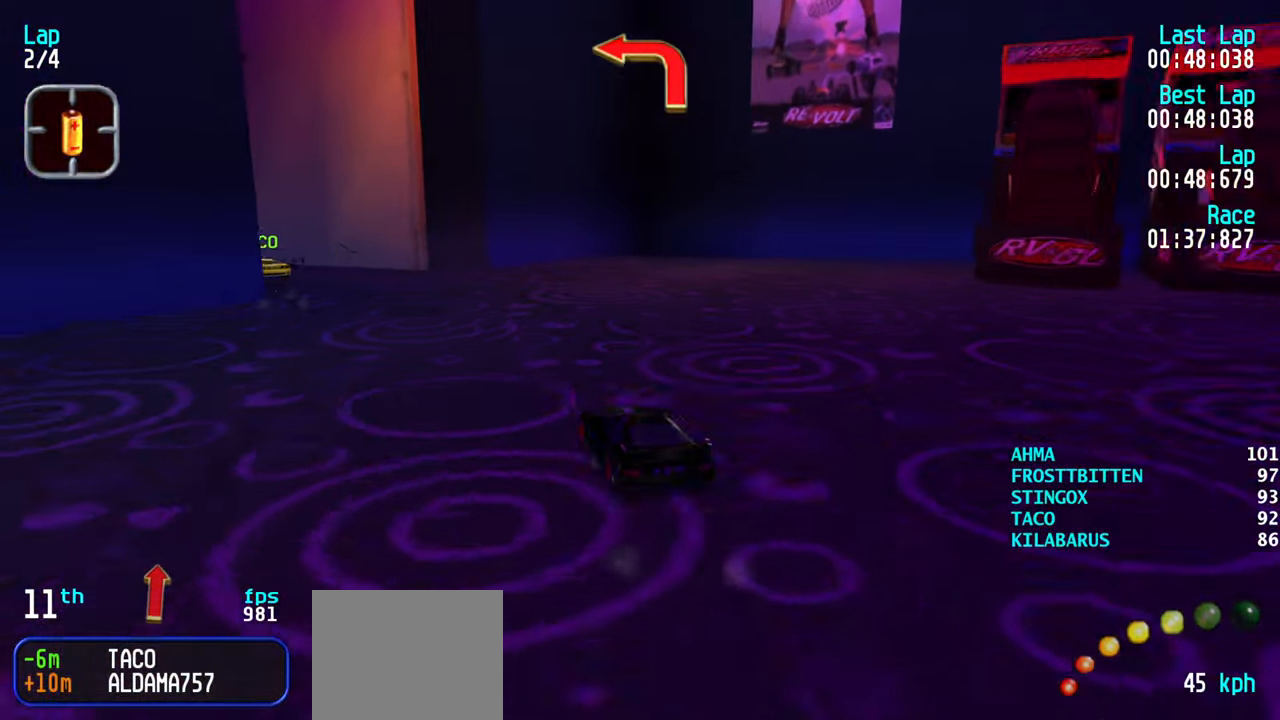
{"keys": ["up"], "events": [[17, "left", "up"], [50, "left", "down"], [217, "left", "up"], [300, "left", "down"], [384, "left", "up"]]}